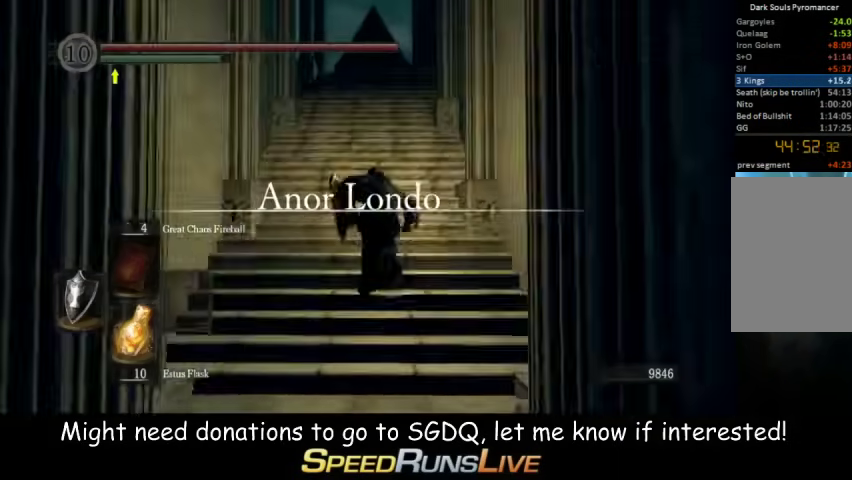
Gameplay with a controller (Xbox layout); each line is a JSON object with the inputs held at the frame after it. "events" lists button and stick changes between this image and that frame as [ms after this image, input, new state], when the widget could be followed in between. This overlay highlights the sticks when they move; stick clicks (L3 R3) are not distinguishable. Not read: L3 R3.
{"buttons": ["B"], "left_stick": "up", "right_stick": "center"}
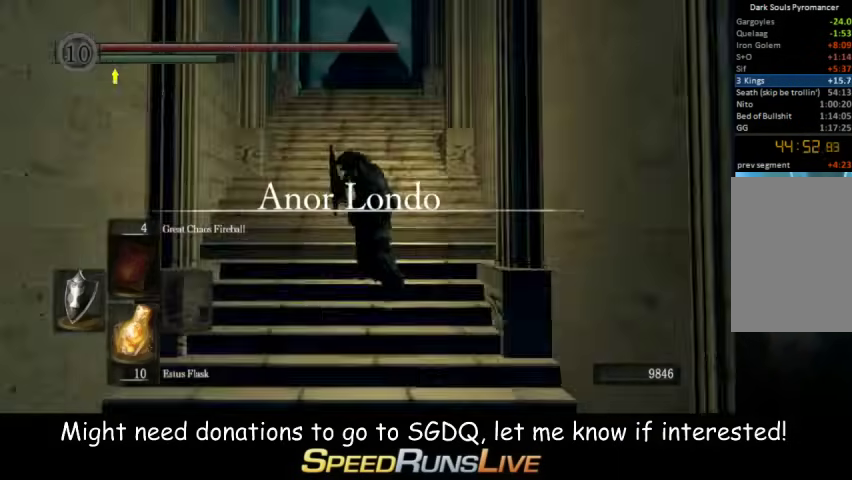
{"buttons": ["B"], "left_stick": "up", "right_stick": "center"}
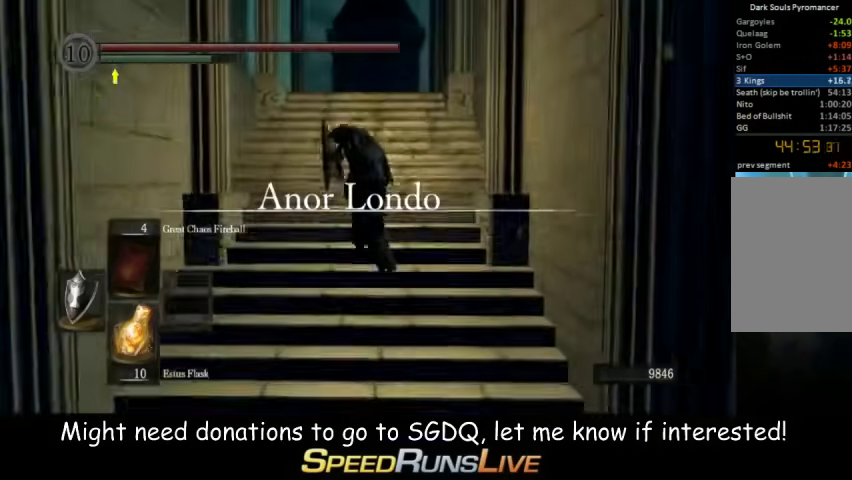
{"buttons": ["B"], "left_stick": "up", "right_stick": "center"}
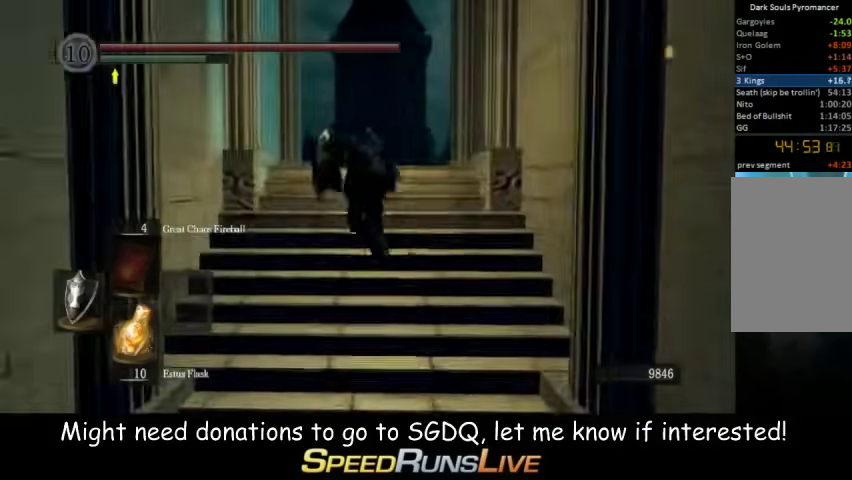
{"buttons": ["B"], "left_stick": "up", "right_stick": "center"}
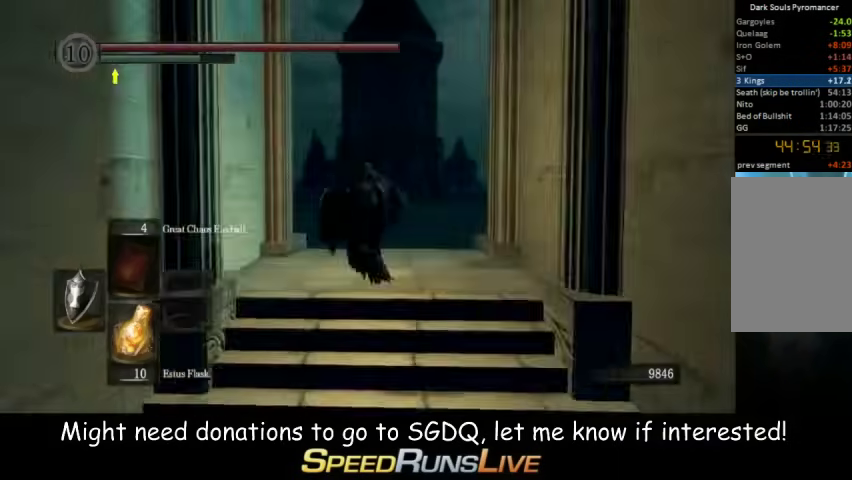
{"buttons": ["B"], "left_stick": "up", "right_stick": "center"}
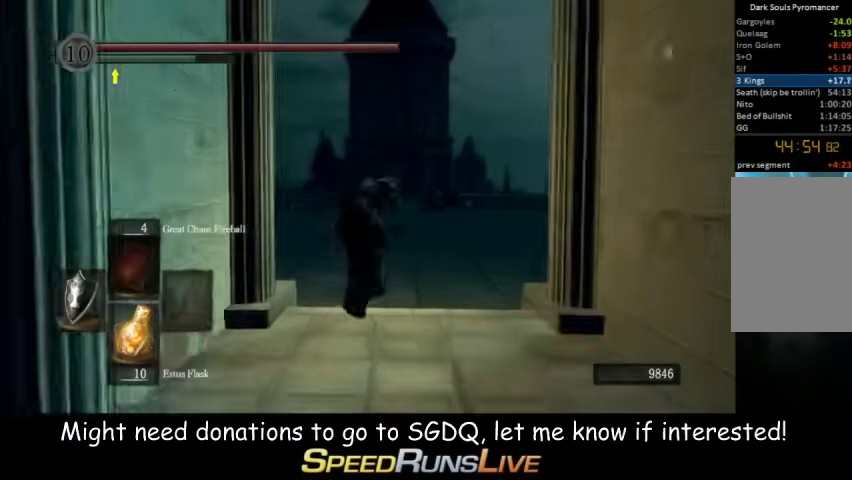
{"buttons": ["B"], "left_stick": "up", "right_stick": "center"}
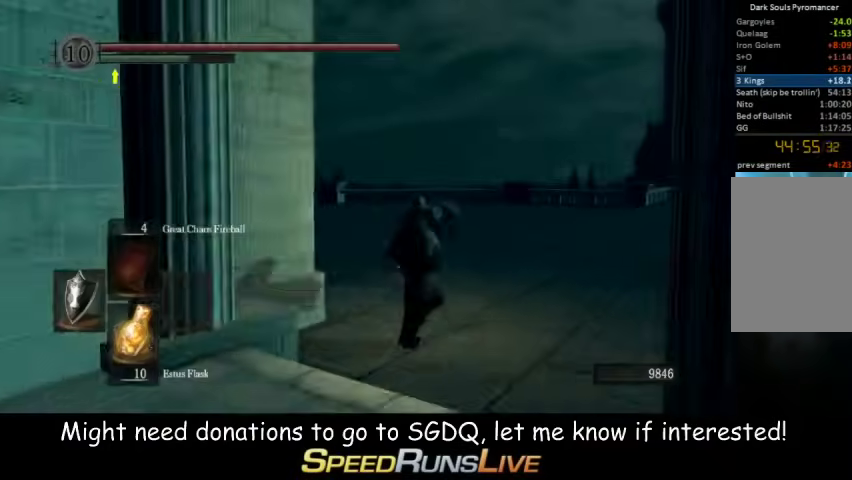
{"buttons": ["B"], "left_stick": "up", "right_stick": "left"}
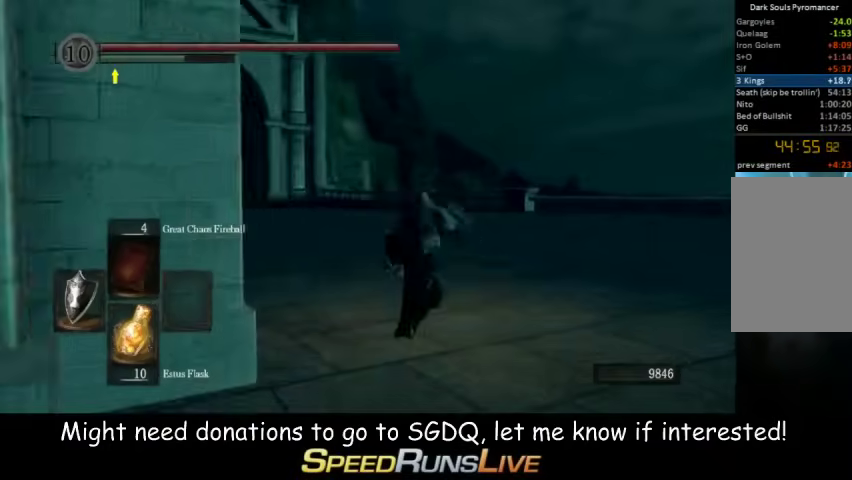
{"buttons": ["B"], "left_stick": "up-right", "right_stick": "center"}
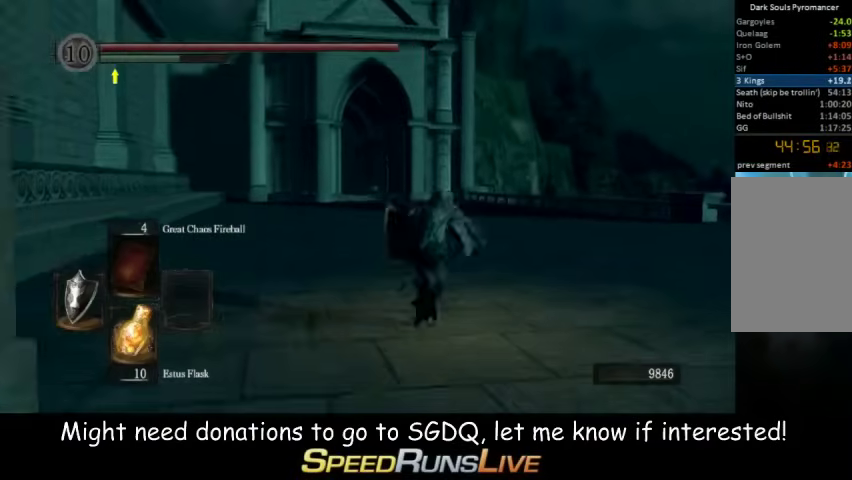
{"buttons": ["B"], "left_stick": "up", "right_stick": "center"}
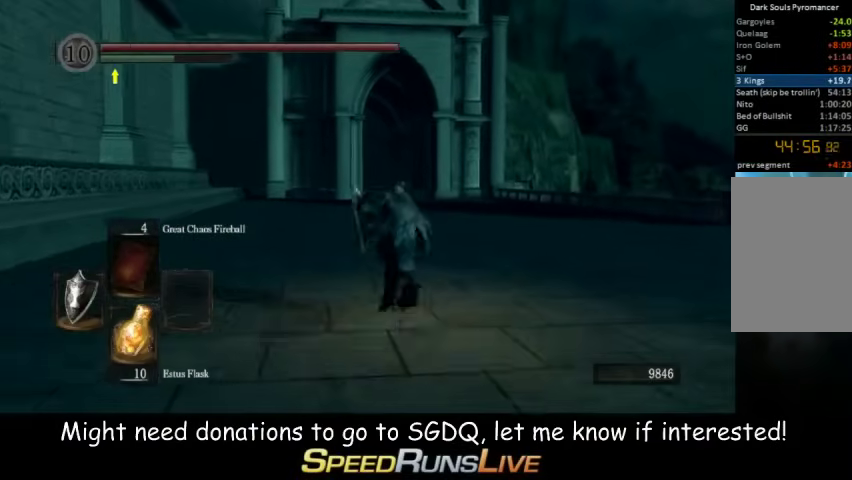
{"buttons": ["B"], "left_stick": "up", "right_stick": "center", "events": []}
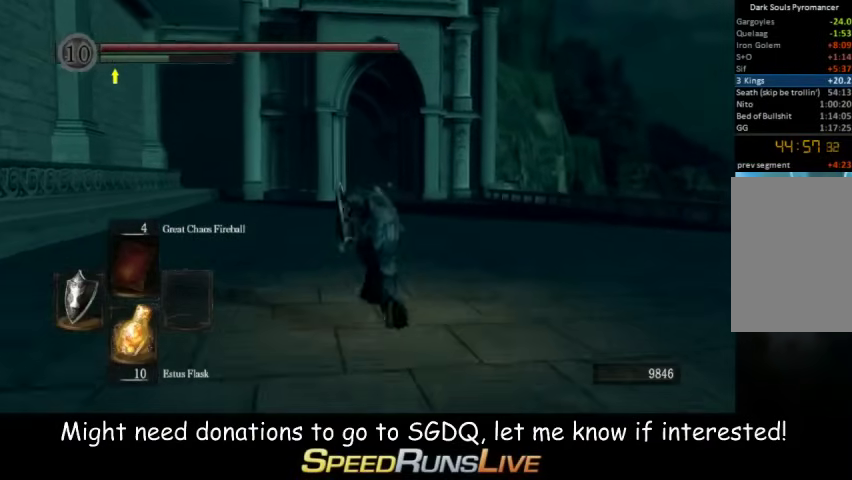
{"buttons": ["B"], "left_stick": "up", "right_stick": "center", "events": []}
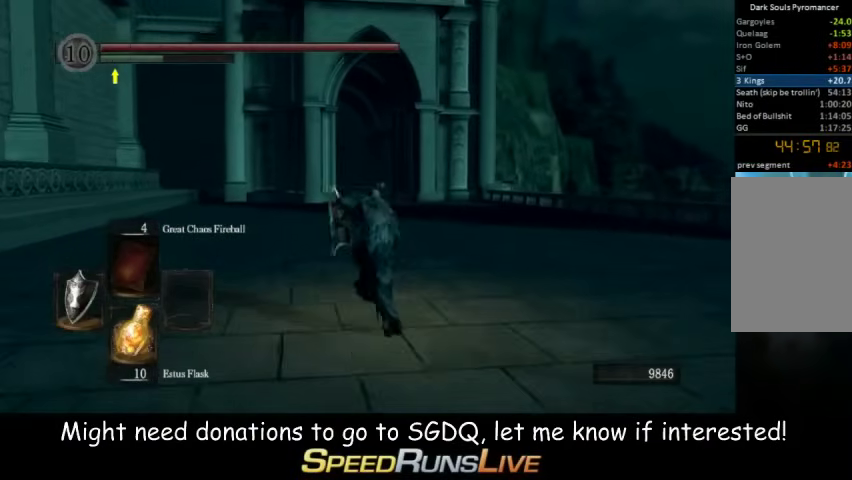
{"buttons": ["B"], "left_stick": "up", "right_stick": "center", "events": [[267, "left_stick", "up-right"], [267, "right_stick", "down-right"], [400, "left_stick", "up"], [400, "right_stick", "center"]]}
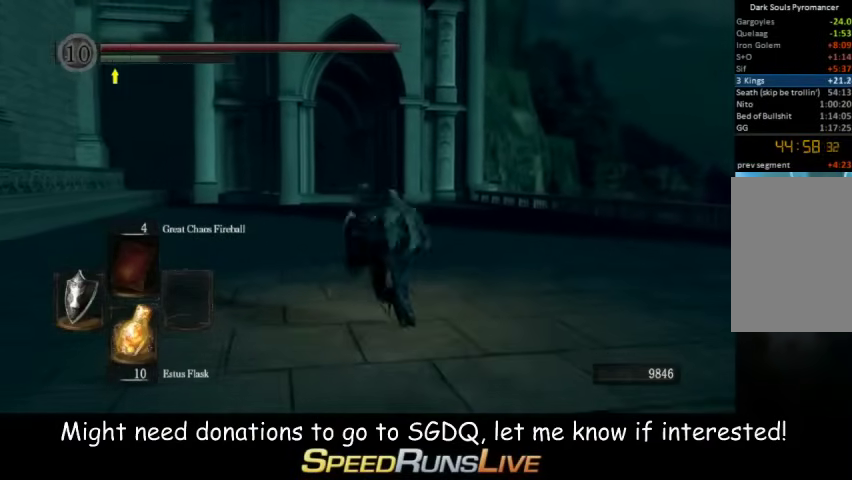
{"buttons": ["B"], "left_stick": "up", "right_stick": "center", "events": []}
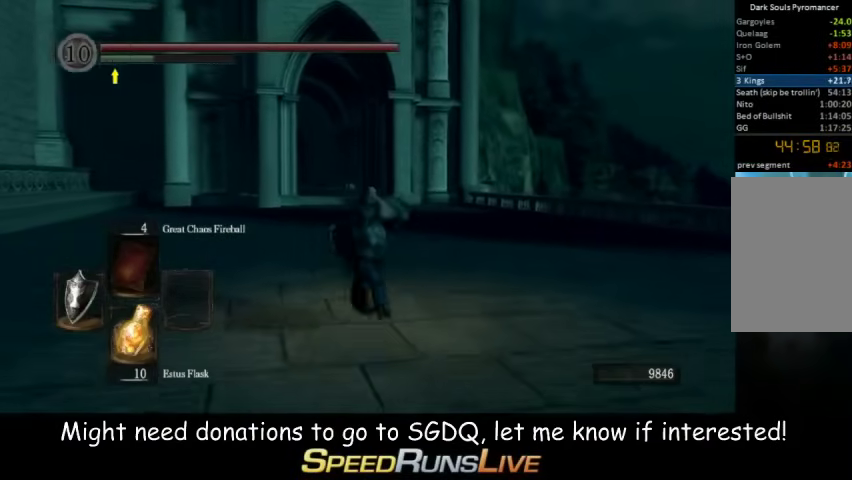
{"buttons": ["B"], "left_stick": "up", "right_stick": "center", "events": []}
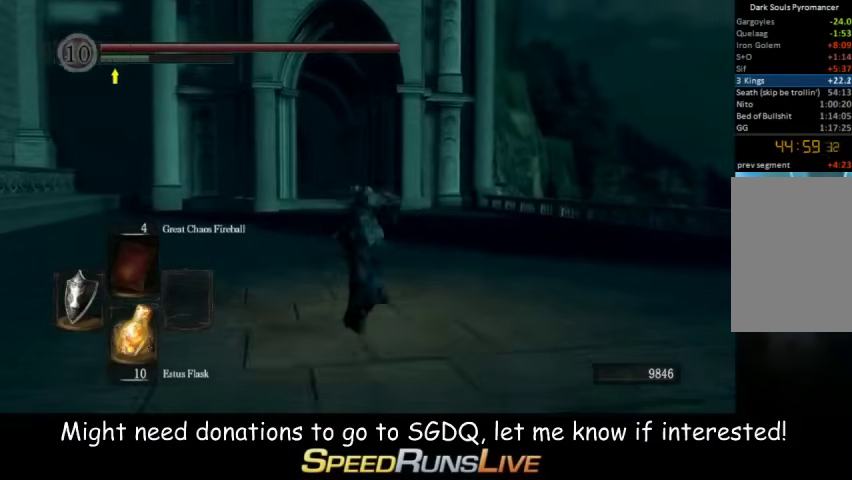
{"buttons": ["B"], "left_stick": "up", "right_stick": "center"}
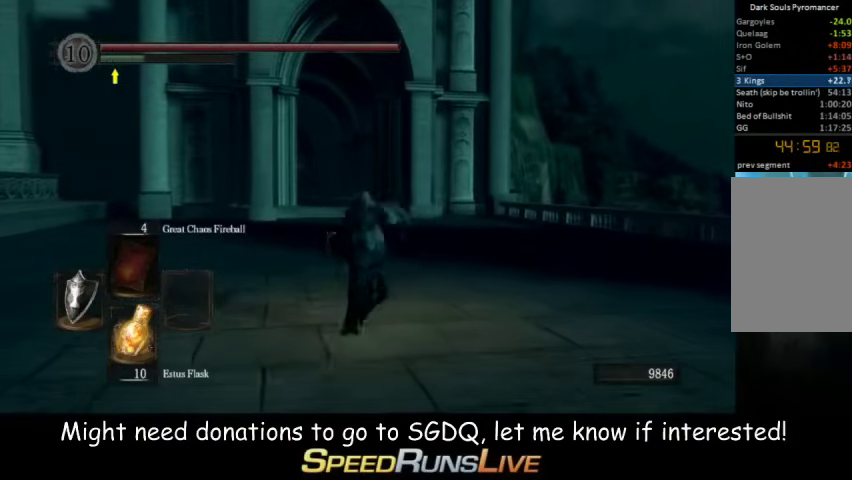
{"buttons": ["B"], "left_stick": "up", "right_stick": "center"}
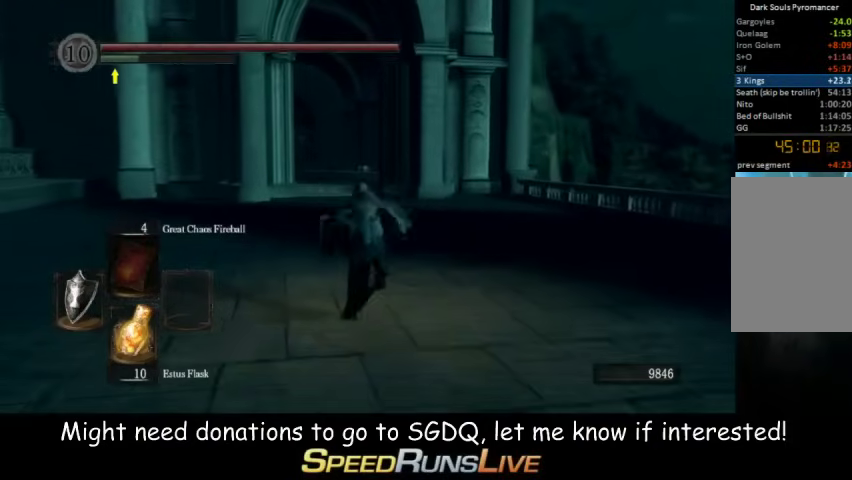
{"buttons": ["B"], "left_stick": "up", "right_stick": "center"}
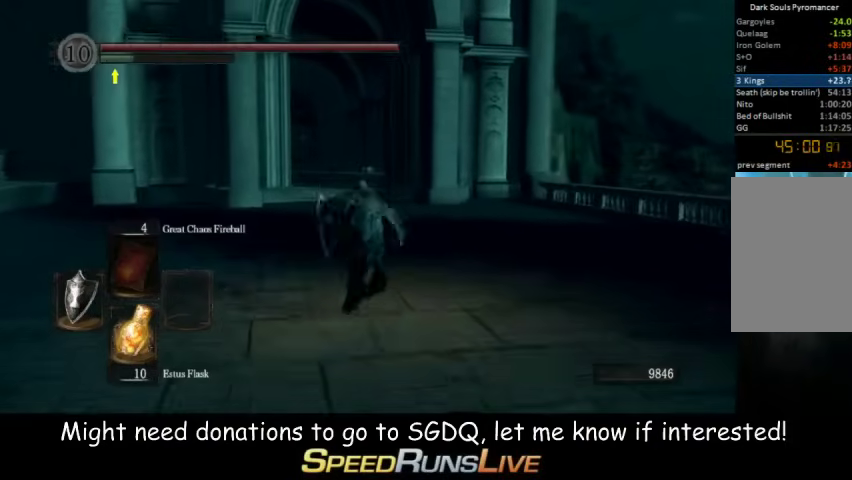
{"buttons": ["B"], "left_stick": "up", "right_stick": "center"}
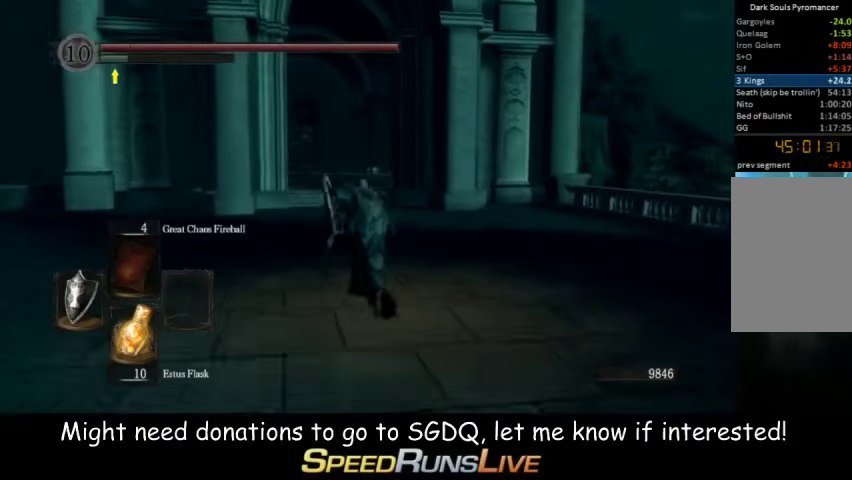
{"buttons": ["B"], "left_stick": "up", "right_stick": "center"}
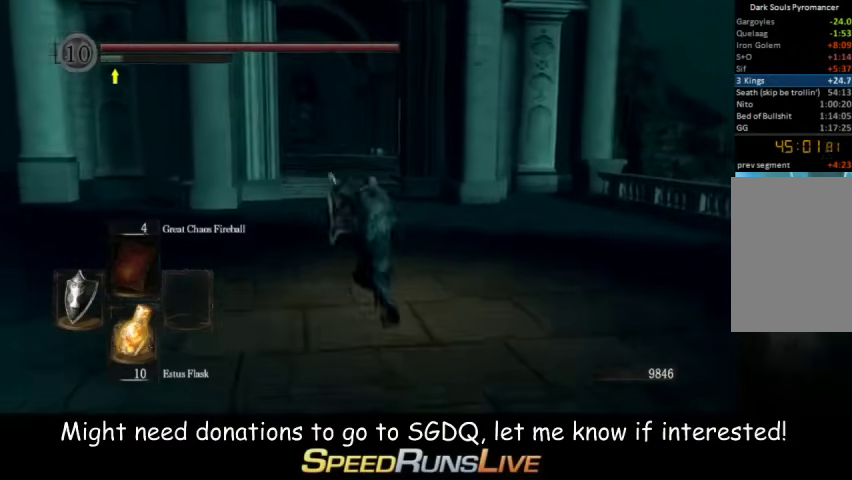
{"buttons": ["B"], "left_stick": "up", "right_stick": "center"}
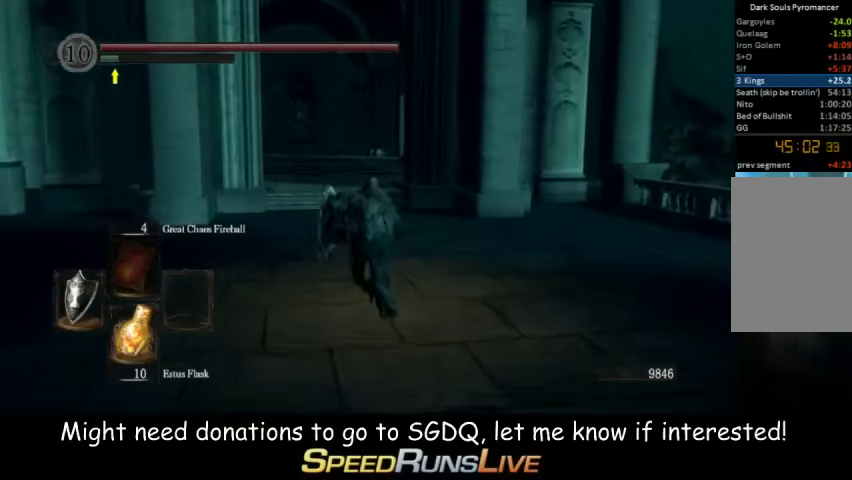
{"buttons": ["B"], "left_stick": "up", "right_stick": "center"}
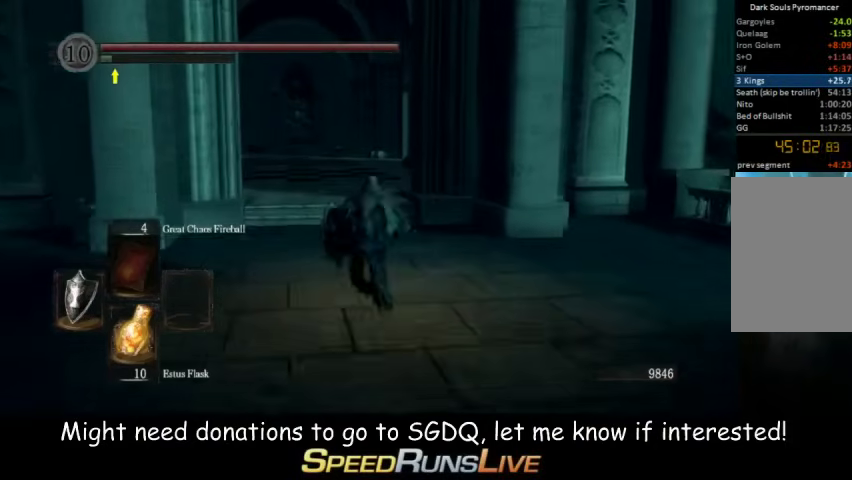
{"buttons": ["B"], "left_stick": "up", "right_stick": "center"}
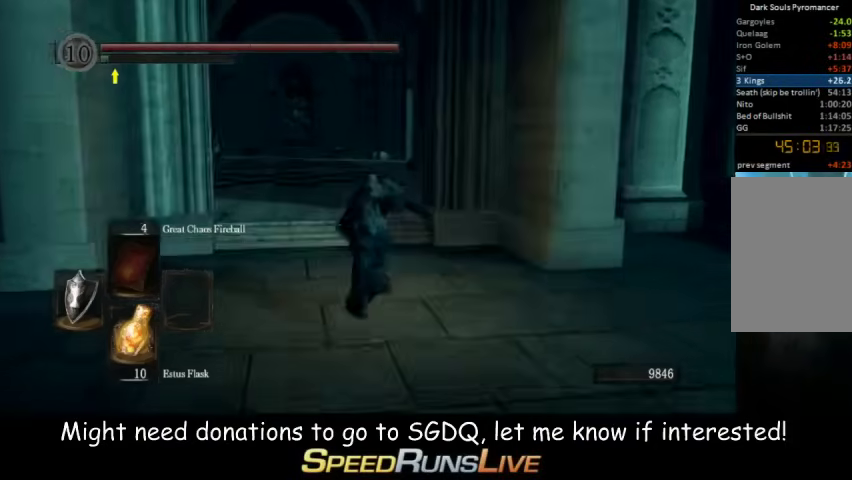
{"buttons": [], "left_stick": "up", "right_stick": "center"}
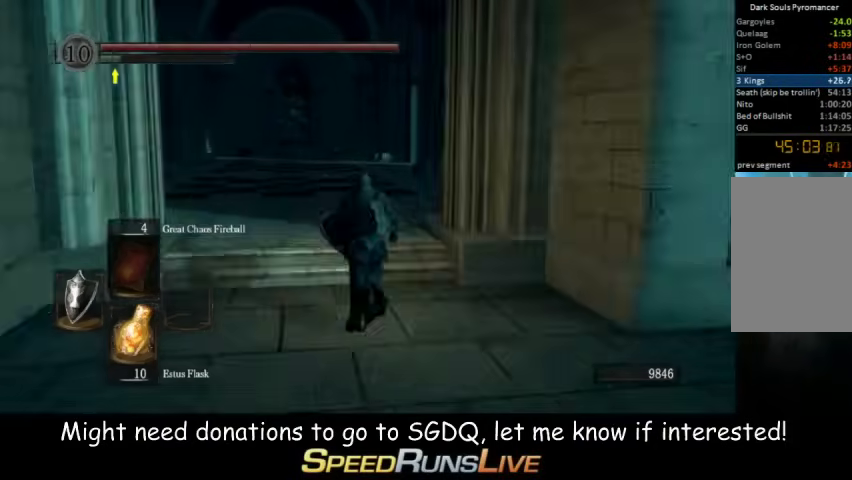
{"buttons": [], "left_stick": "up", "right_stick": "center"}
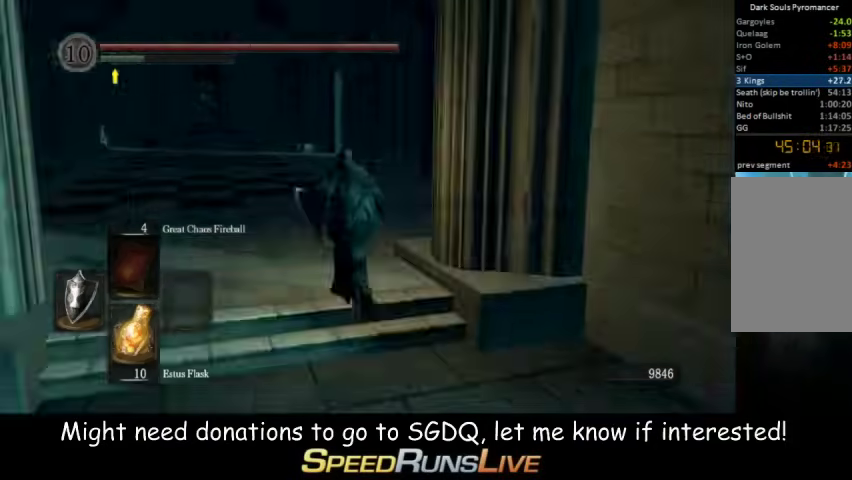
{"buttons": [], "left_stick": "up", "right_stick": "center"}
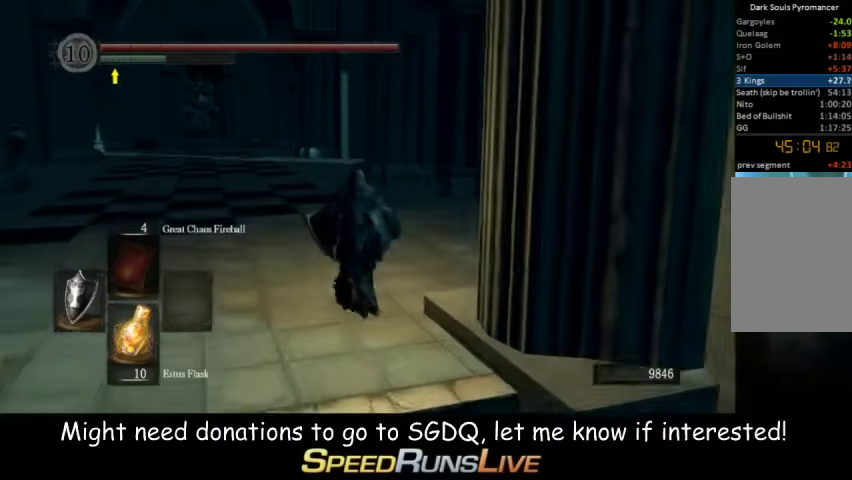
{"buttons": ["B"], "left_stick": "up", "right_stick": "center"}
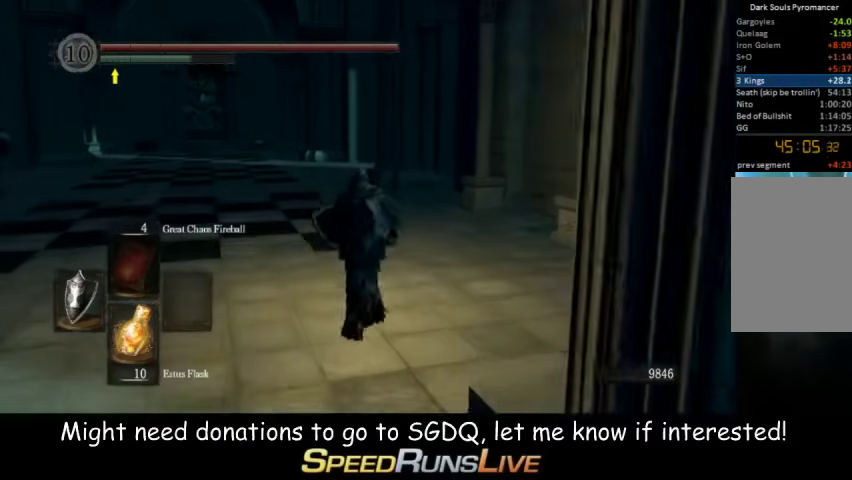
{"buttons": ["B"], "left_stick": "up", "right_stick": "center"}
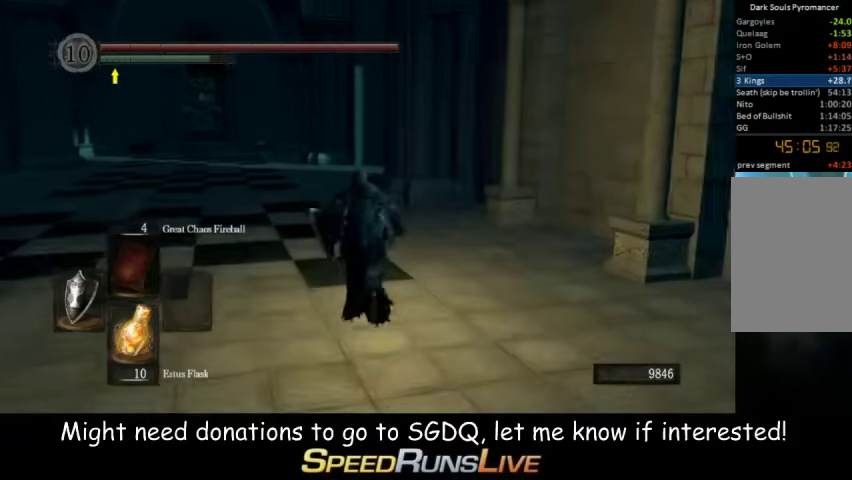
{"buttons": ["B"], "left_stick": "up", "right_stick": "center"}
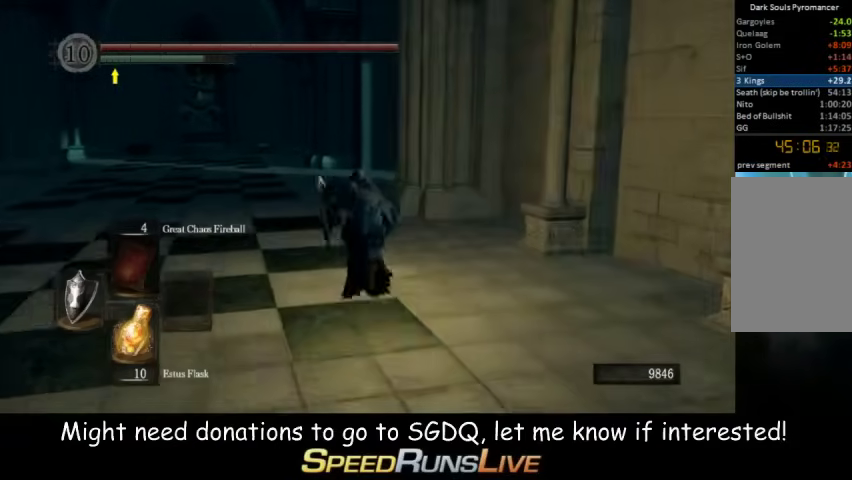
{"buttons": ["B"], "left_stick": "up", "right_stick": "center"}